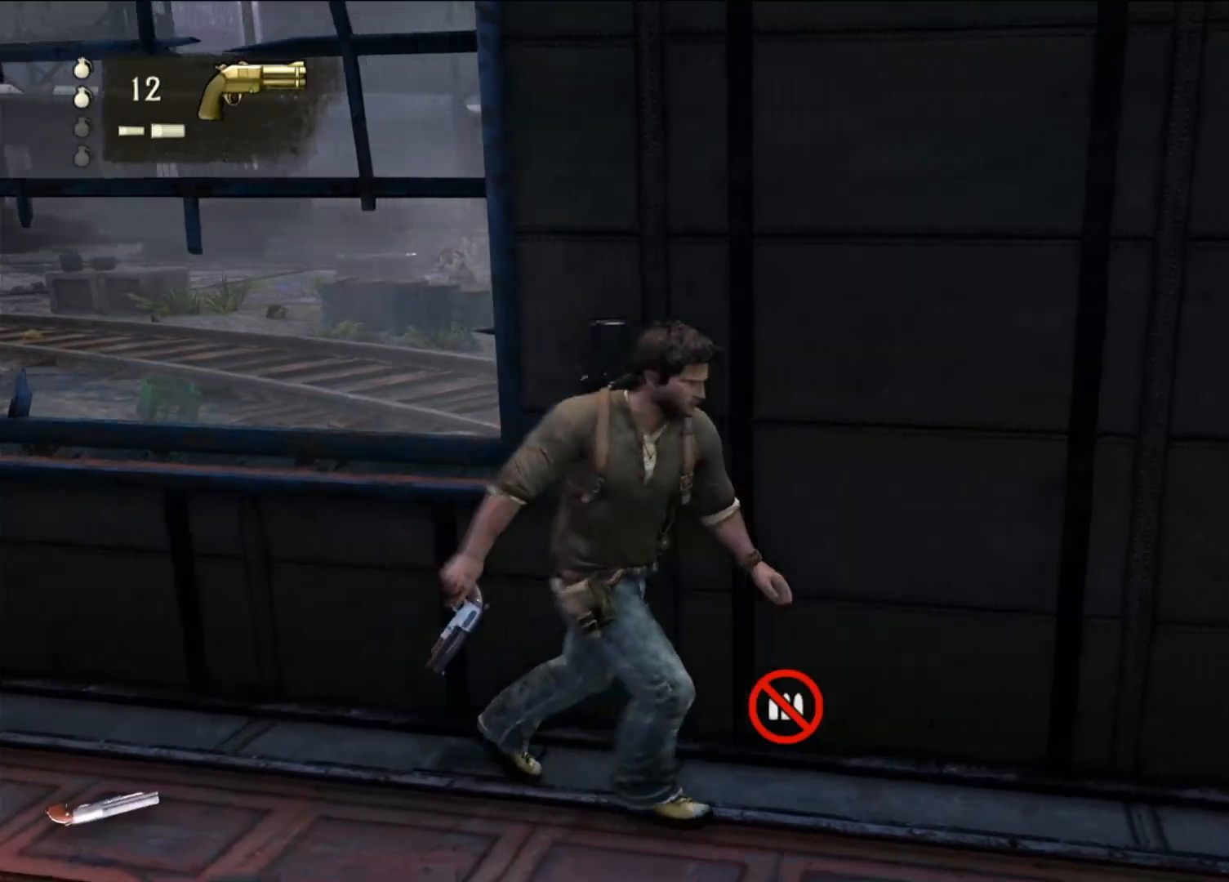
Gameplay with a controller (PlayStation layout); each line is a JSON object with the inputs held at the frame after it (dt_ms = milliseconds from this image to that frame). "events" lists button and stick changes between this image and that frame as [ms after this image, input, new state], when the widget could be followed in between. Not read: R2.
{"dt_ms": 500, "buttons": [], "left_stick": "down-right", "right_stick": "center", "events": [[233, "left_stick", "down"], [483, "left_stick", "down-right"]]}
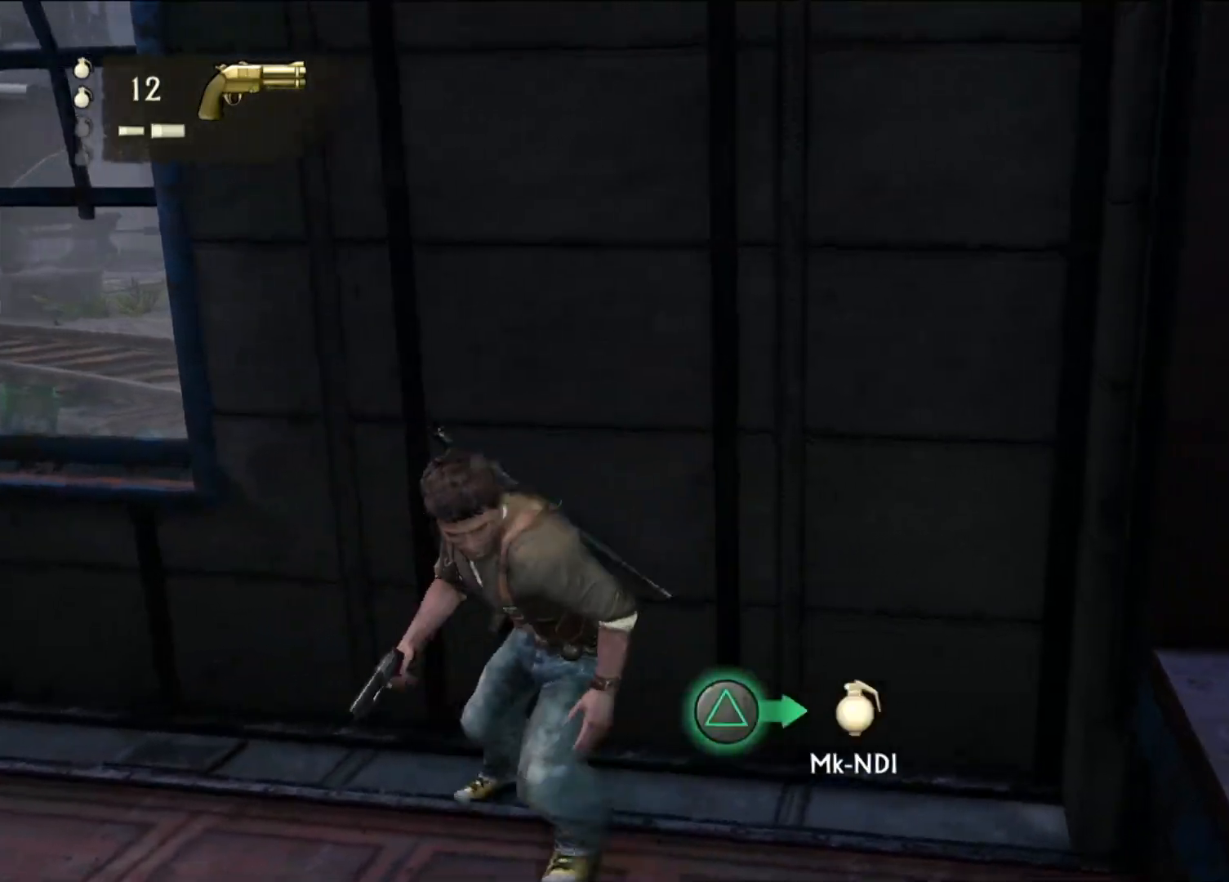
{"dt_ms": 1000, "buttons": [], "left_stick": "up-left", "right_stick": "center"}
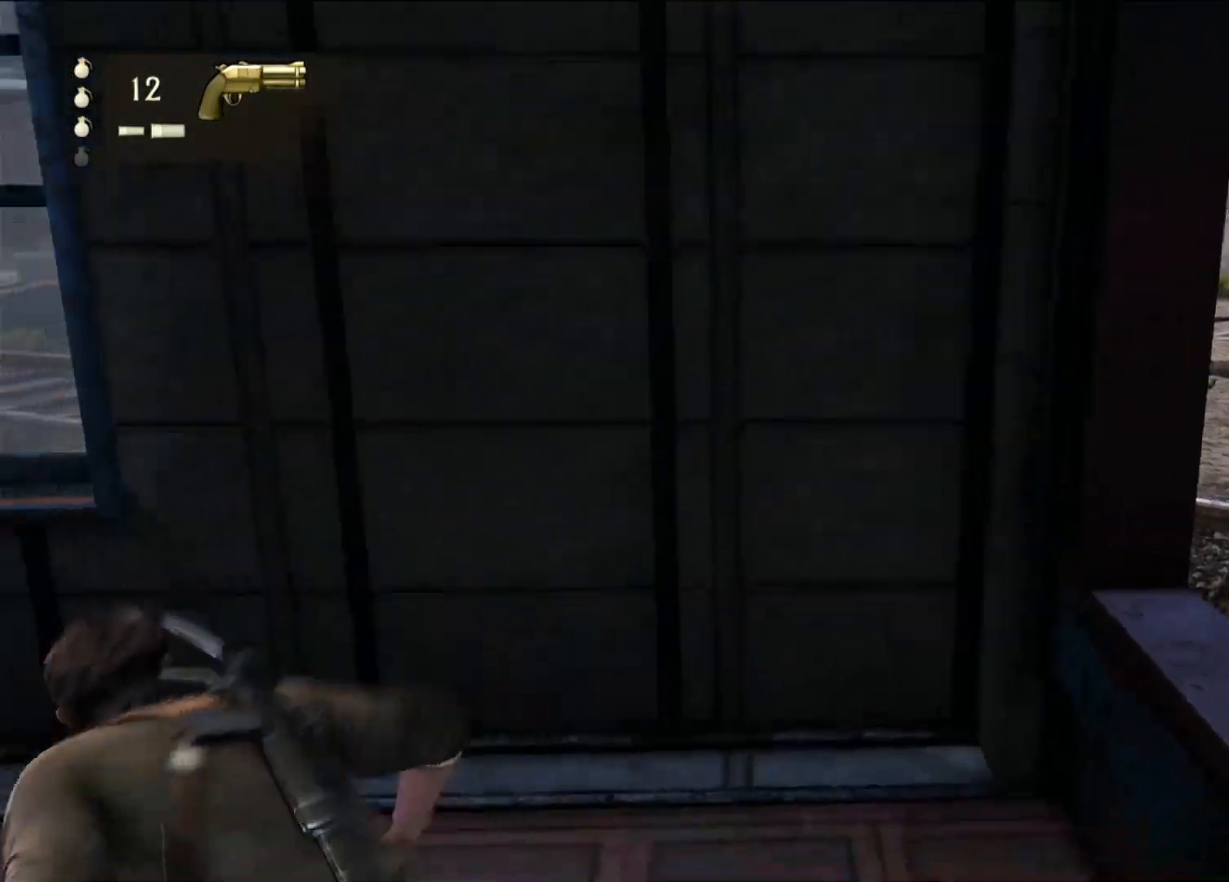
{"dt_ms": 500, "buttons": ["CIRCLE"], "left_stick": "up-left", "right_stick": "center", "events": [[417, "CIRCLE", "down"]]}
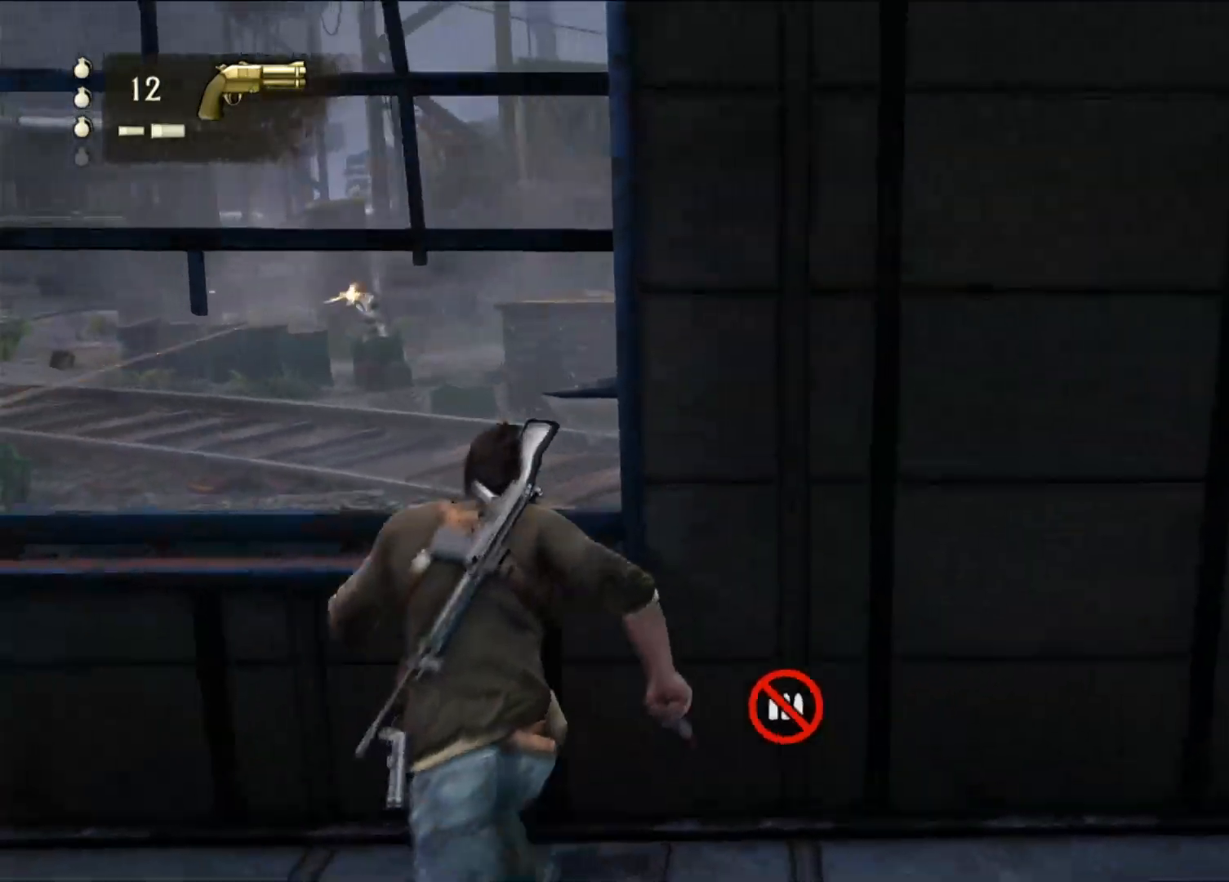
{"dt_ms": 1000, "buttons": ["L1"], "left_stick": "center", "right_stick": "up", "events": [[17, "left_stick", "center"], [67, "CIRCLE", "up"], [367, "right_stick", "left"], [500, "left_stick", "left"], [583, "left_stick", "up-left"], [600, "right_stick", "center"], [833, "L1", "down"], [833, "right_stick", "up"], [850, "left_stick", "center"]]}
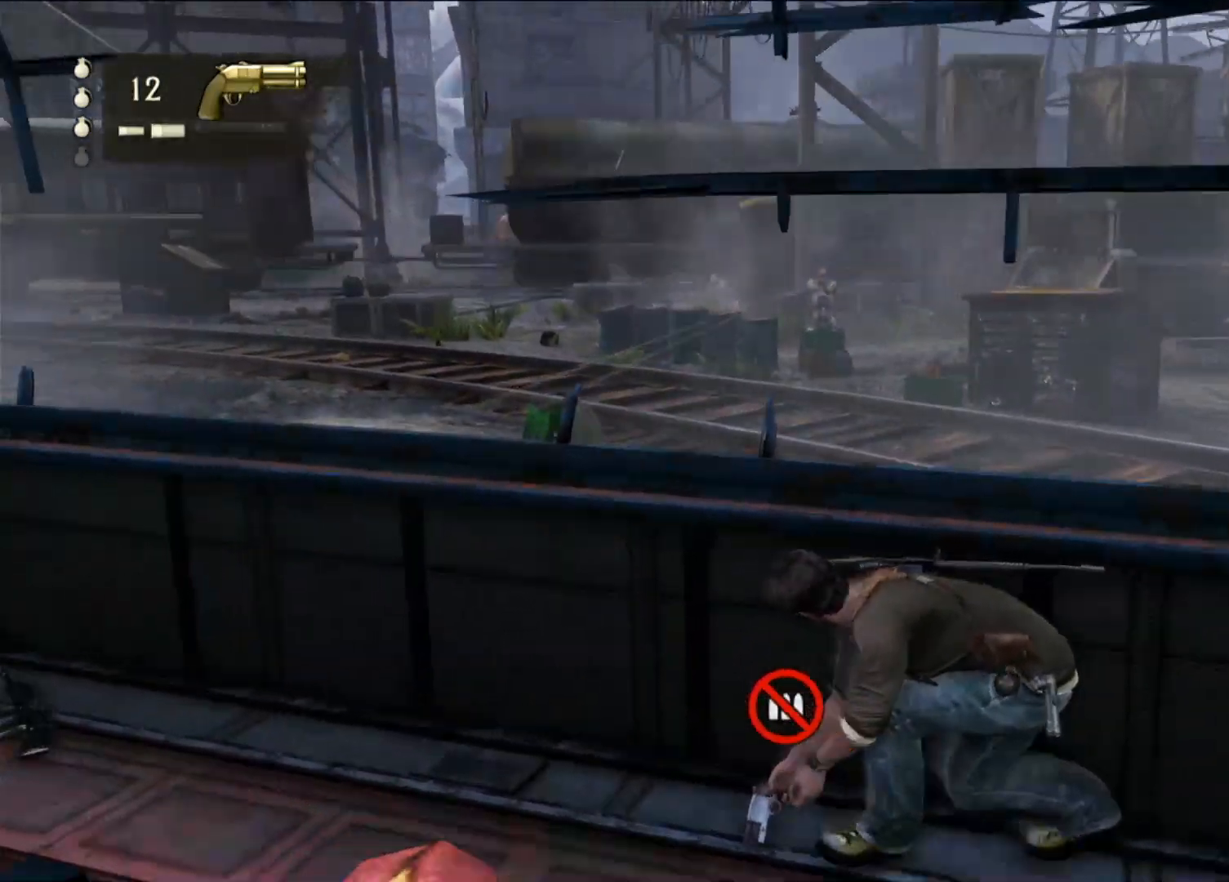
{"dt_ms": 500, "buttons": ["L1"], "left_stick": "center", "right_stick": "center", "events": [[33, "right_stick", "center"], [267, "right_stick", "right"], [350, "right_stick", "center"]]}
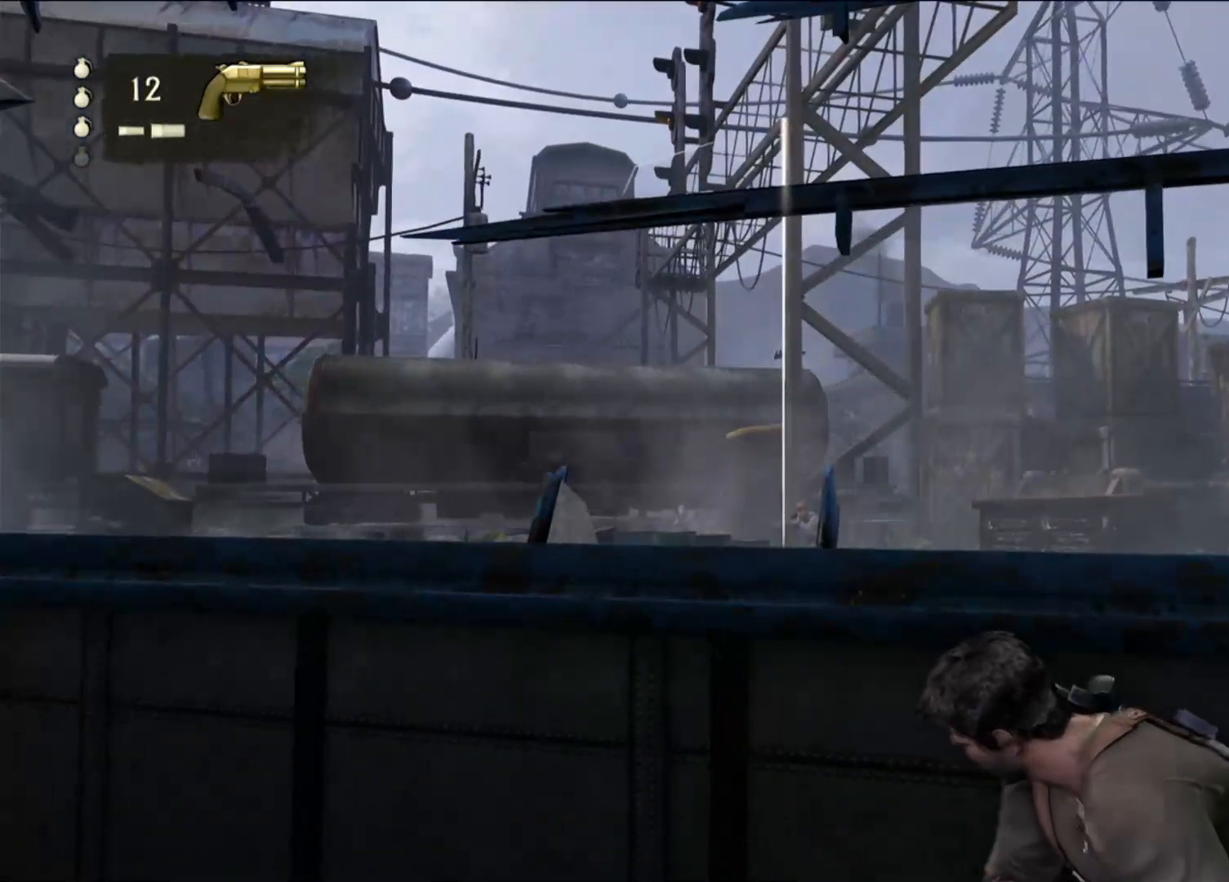
{"dt_ms": 500, "buttons": [], "left_stick": "center", "right_stick": "down", "events": [[133, "L1", "up"], [483, "right_stick", "down"]]}
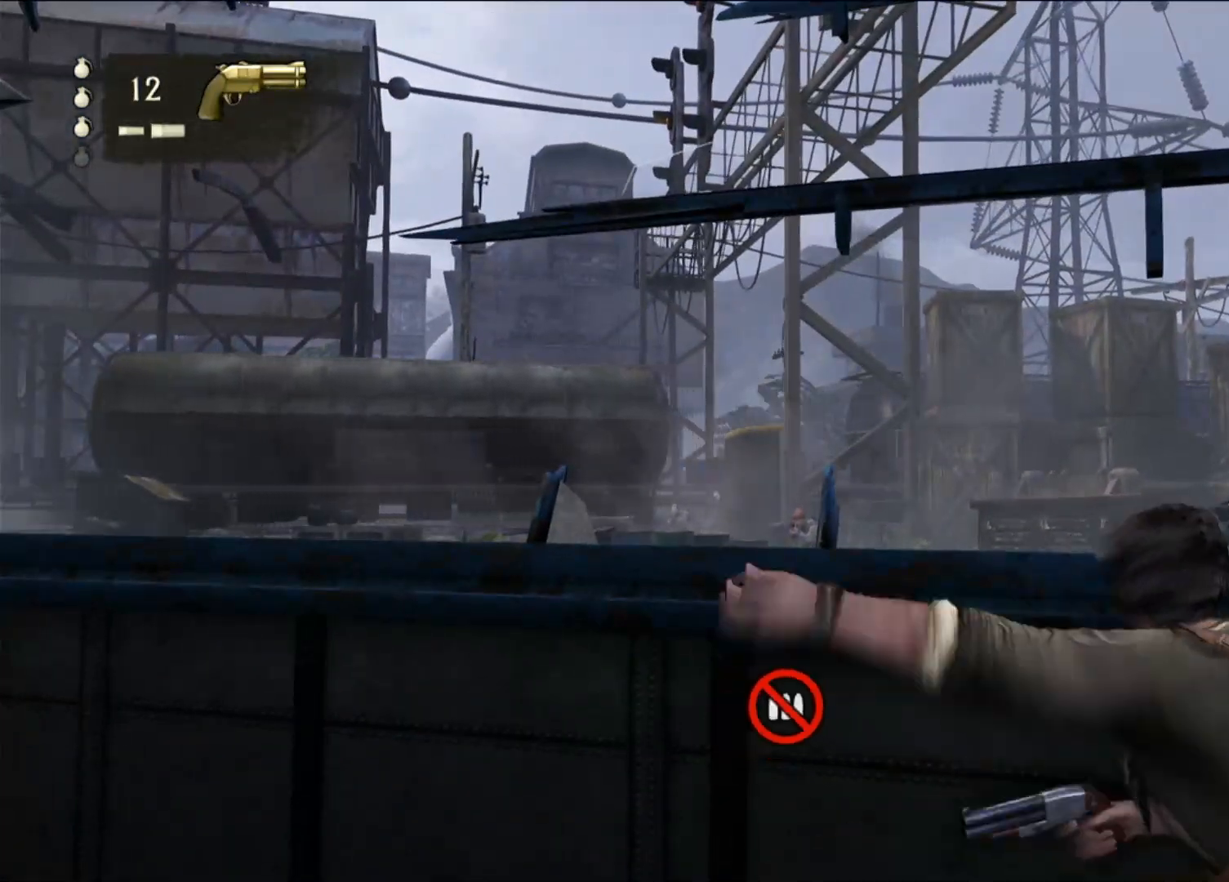
{"dt_ms": 500, "buttons": [], "left_stick": "center", "right_stick": "center", "events": [[183, "right_stick", "center"]]}
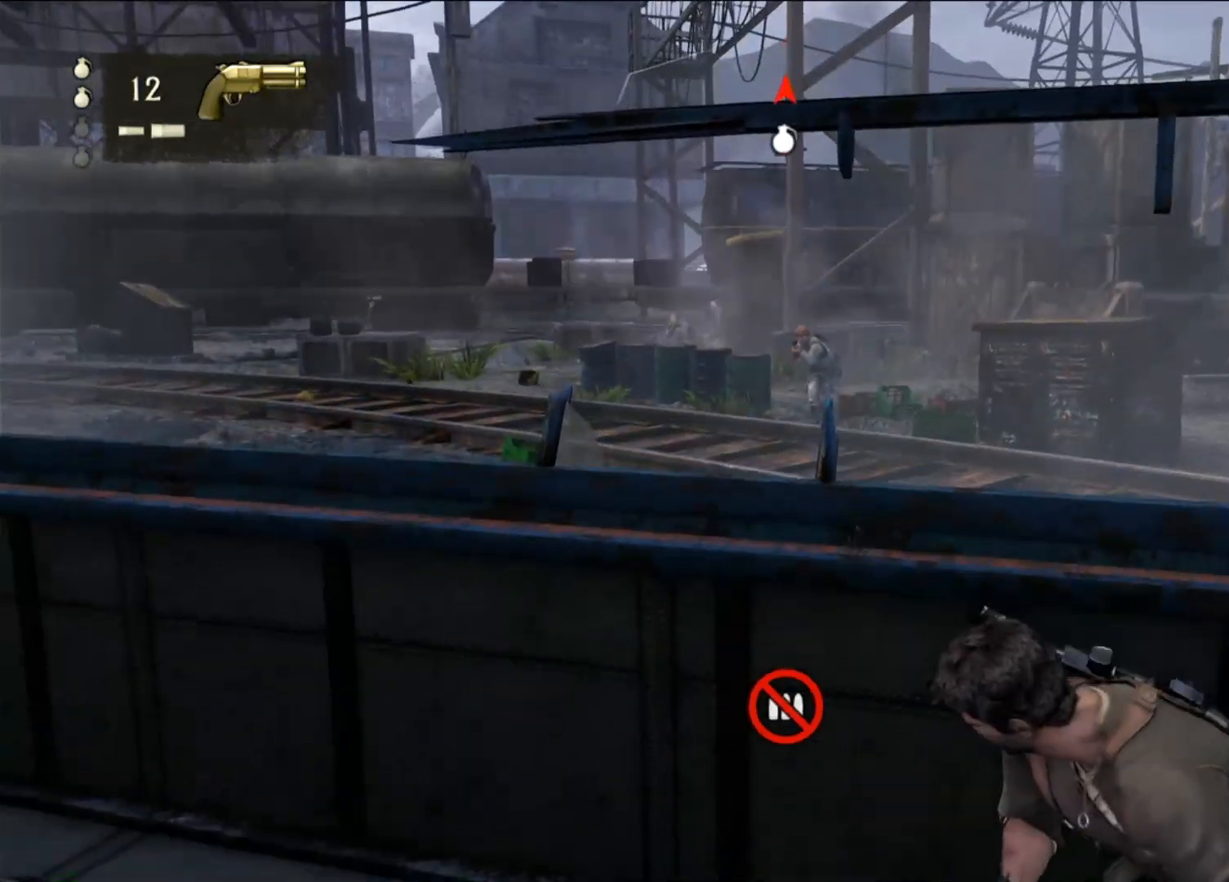
{"dt_ms": 500, "buttons": [], "left_stick": "center", "right_stick": "center", "events": [[250, "right_stick", "down-left"], [417, "right_stick", "center"]]}
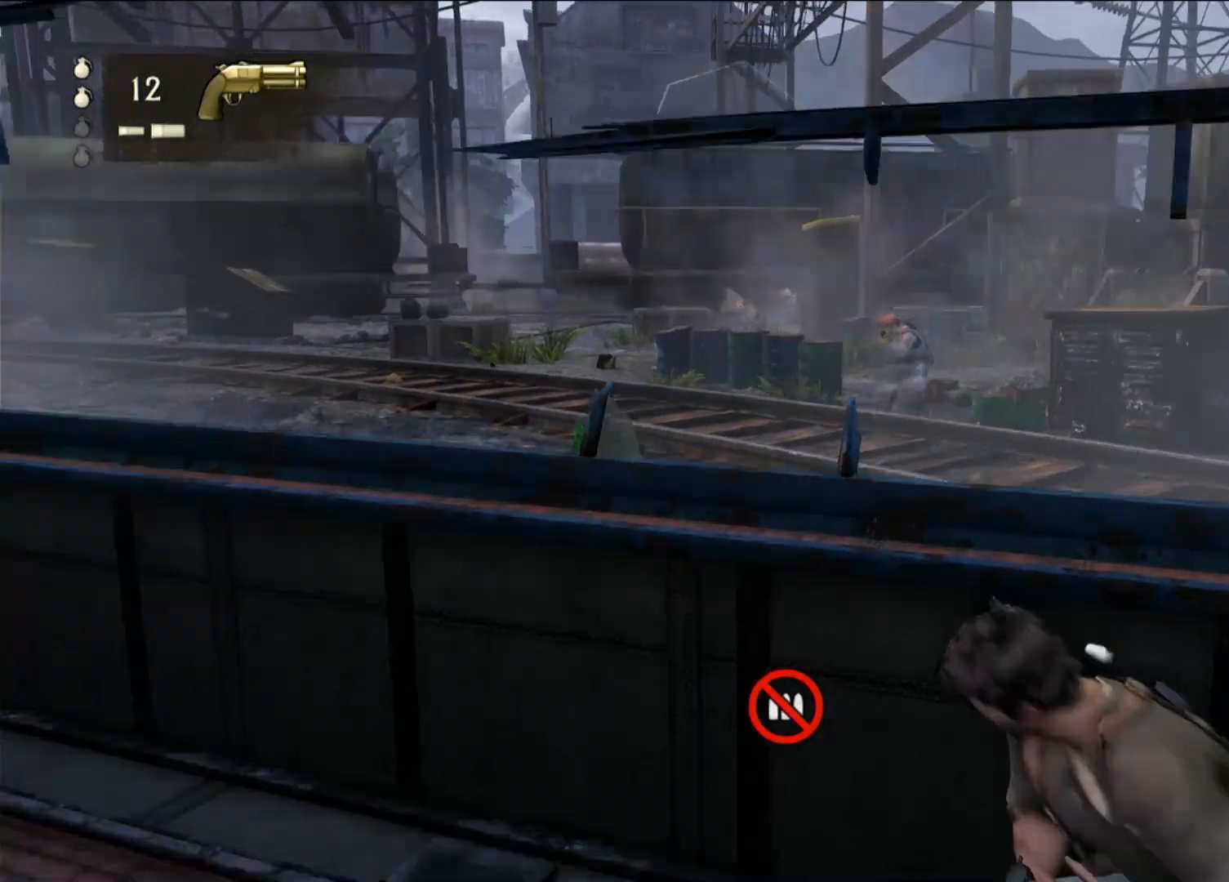
{"dt_ms": 500, "buttons": [], "left_stick": "center", "right_stick": "center", "events": []}
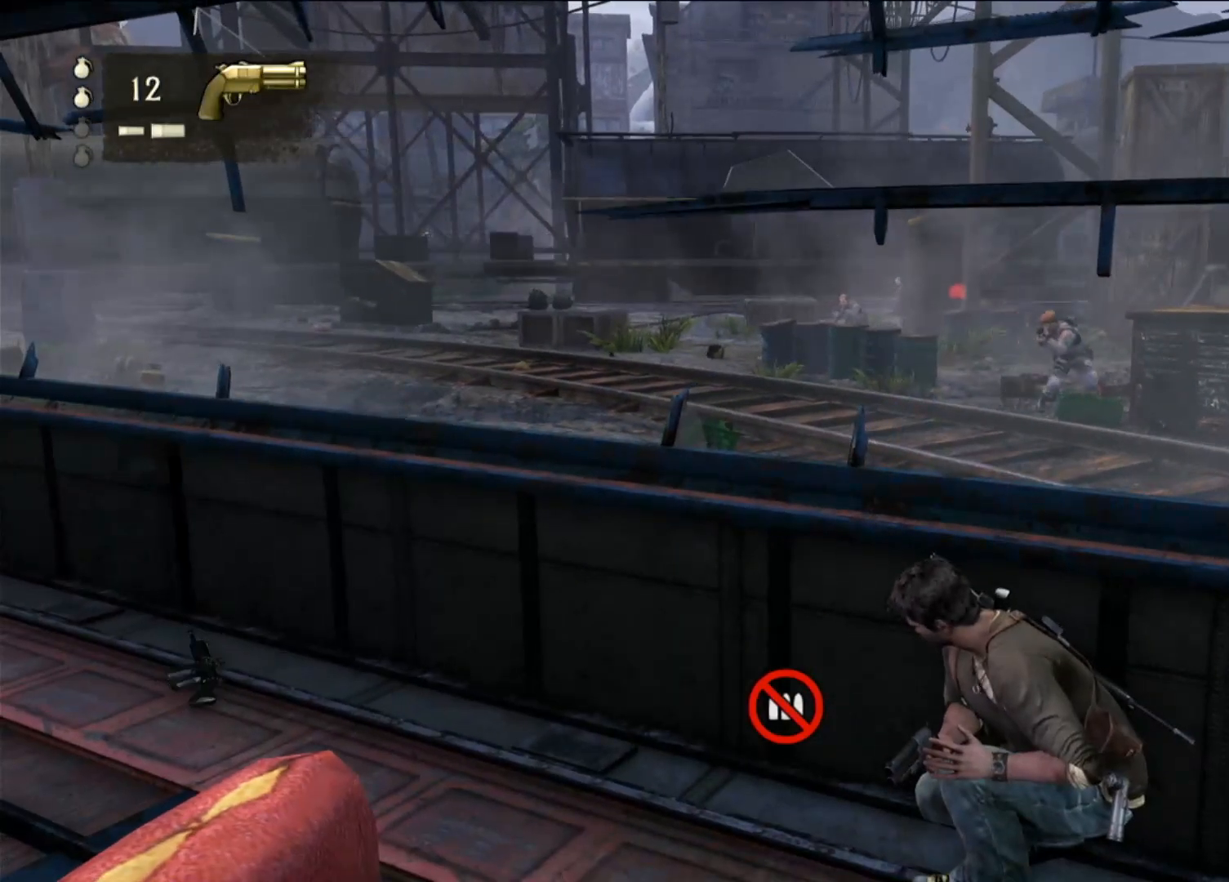
{"dt_ms": 500, "buttons": [], "left_stick": "center", "right_stick": "center", "events": [[200, "right_stick", "right"], [450, "right_stick", "center"]]}
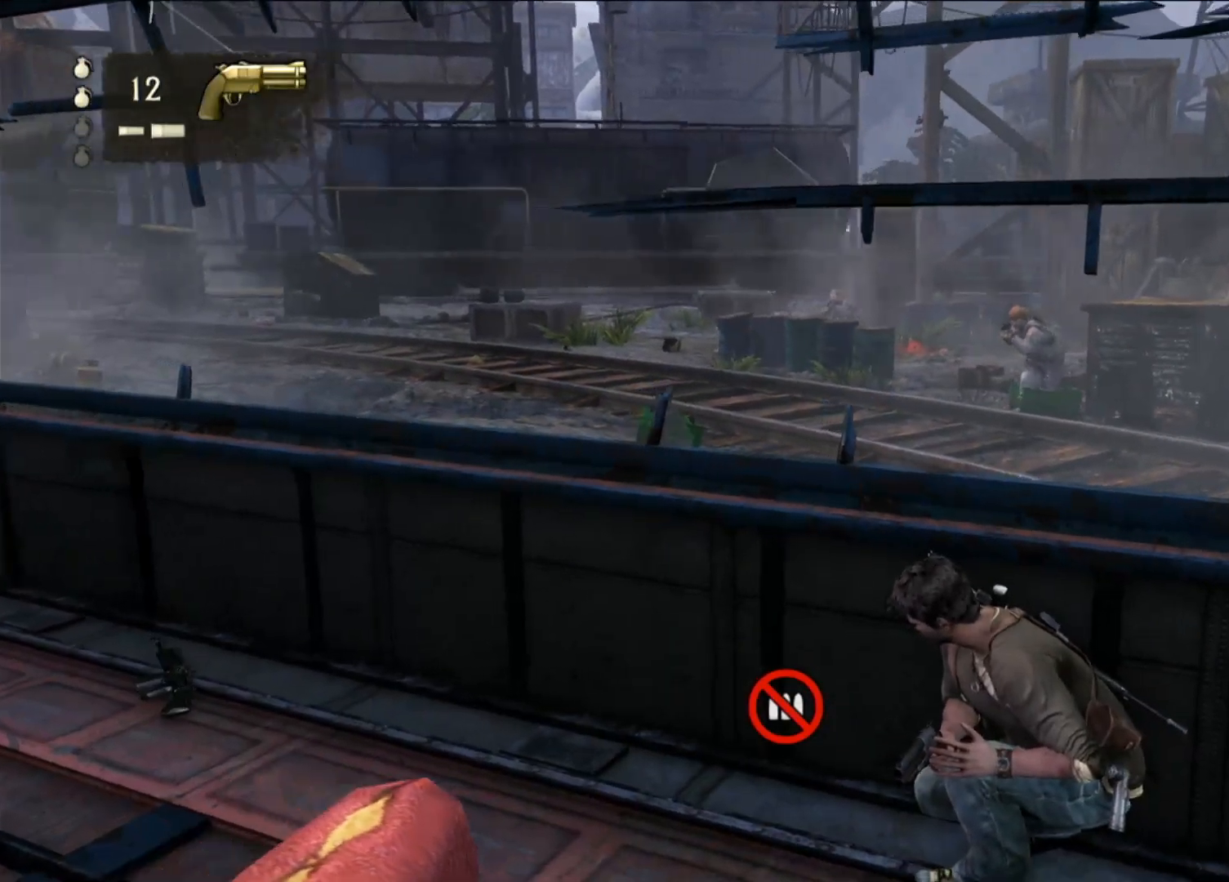
{"dt_ms": 500, "buttons": [], "left_stick": "center", "right_stick": "center", "events": []}
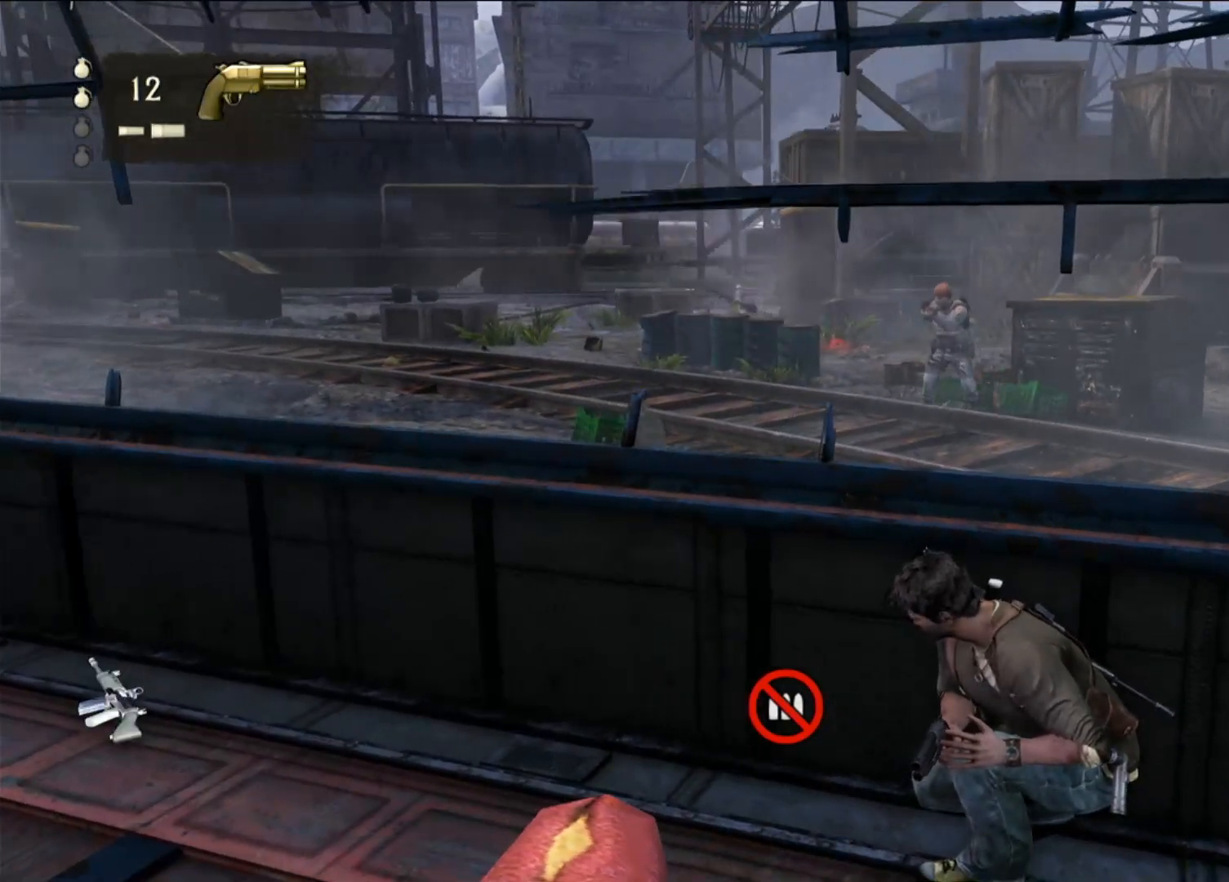
{"dt_ms": 500, "buttons": [], "left_stick": "center", "right_stick": "up-right", "events": [[217, "right_stick", "right"], [317, "right_stick", "center"], [433, "right_stick", "up-right"]]}
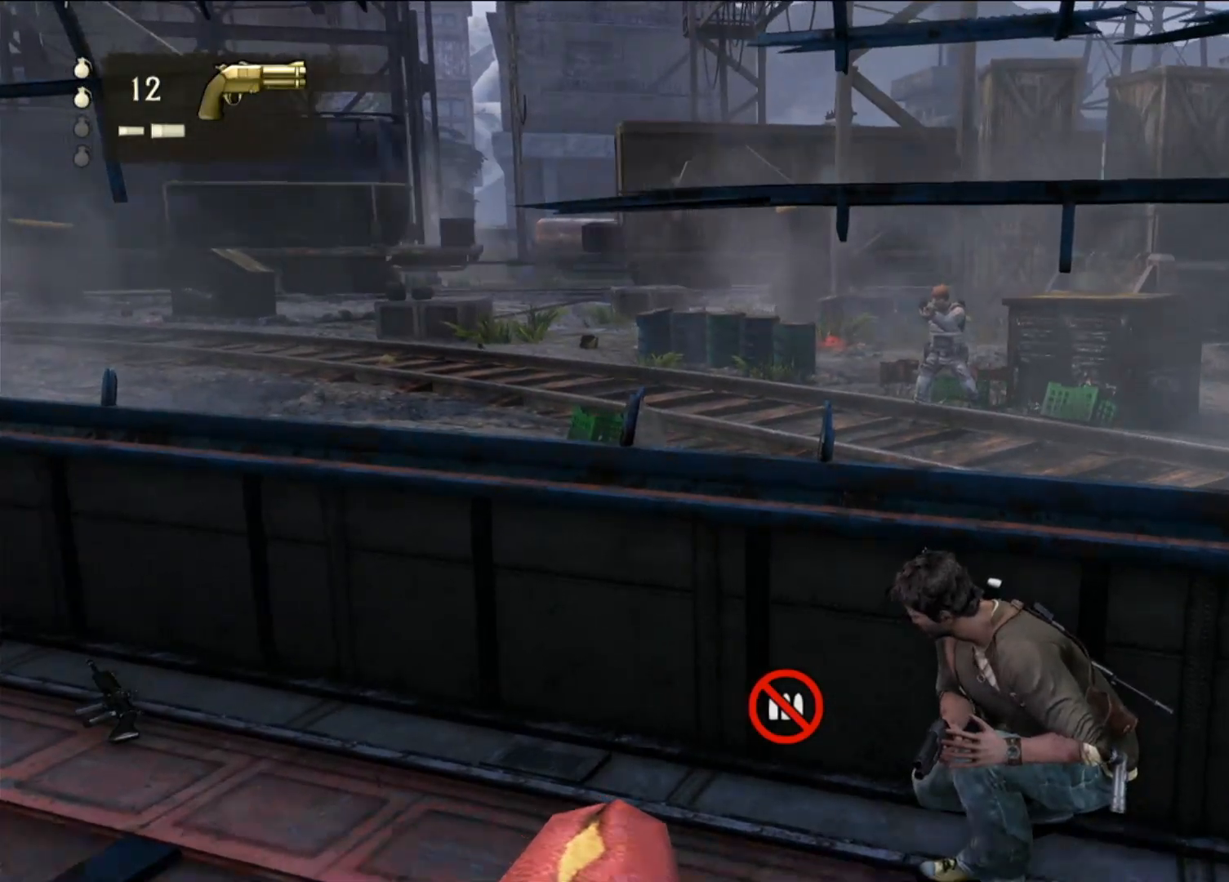
{"dt_ms": 500, "buttons": [], "left_stick": "center", "right_stick": "center", "events": [[100, "right_stick", "center"]]}
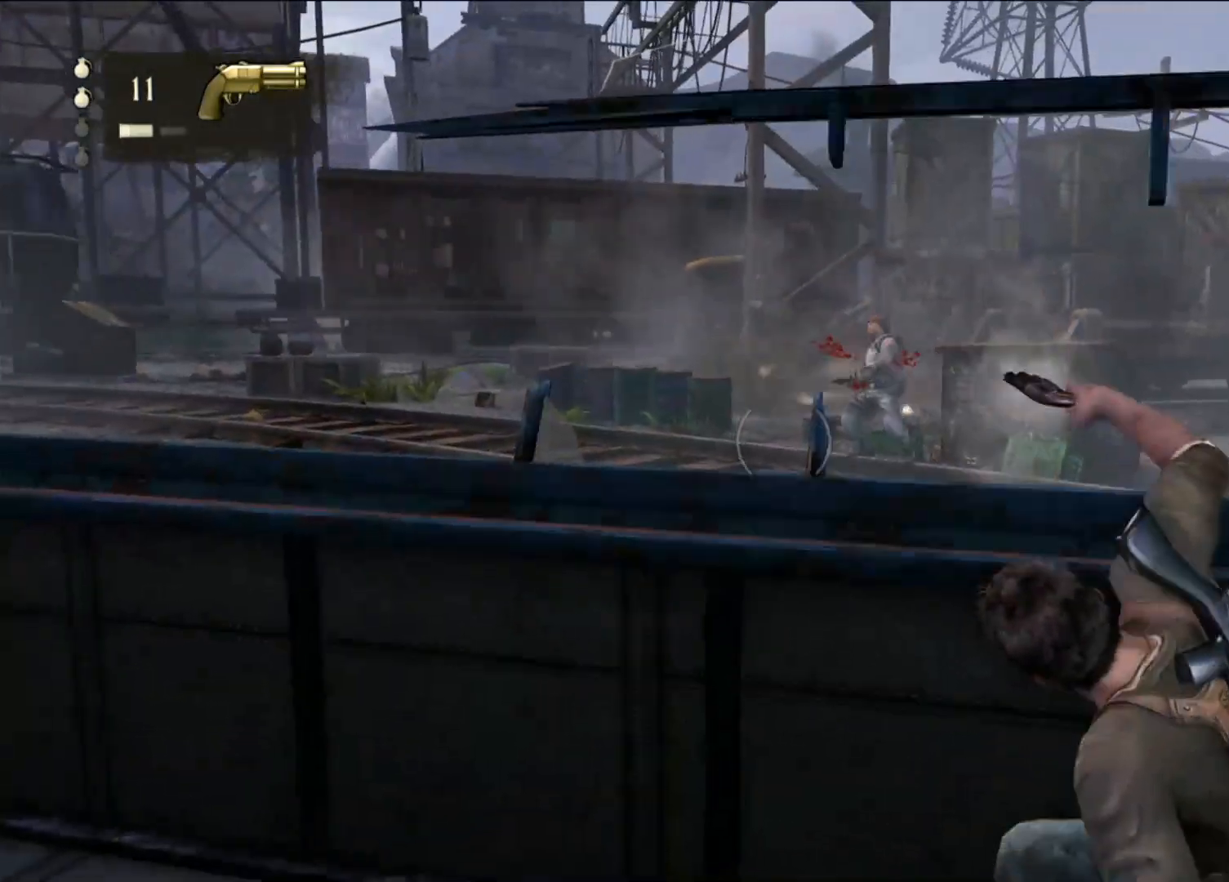
{"dt_ms": 1000, "buttons": [], "left_stick": "center", "right_stick": "center", "events": [[450, "right_stick", "right"], [567, "right_stick", "center"]]}
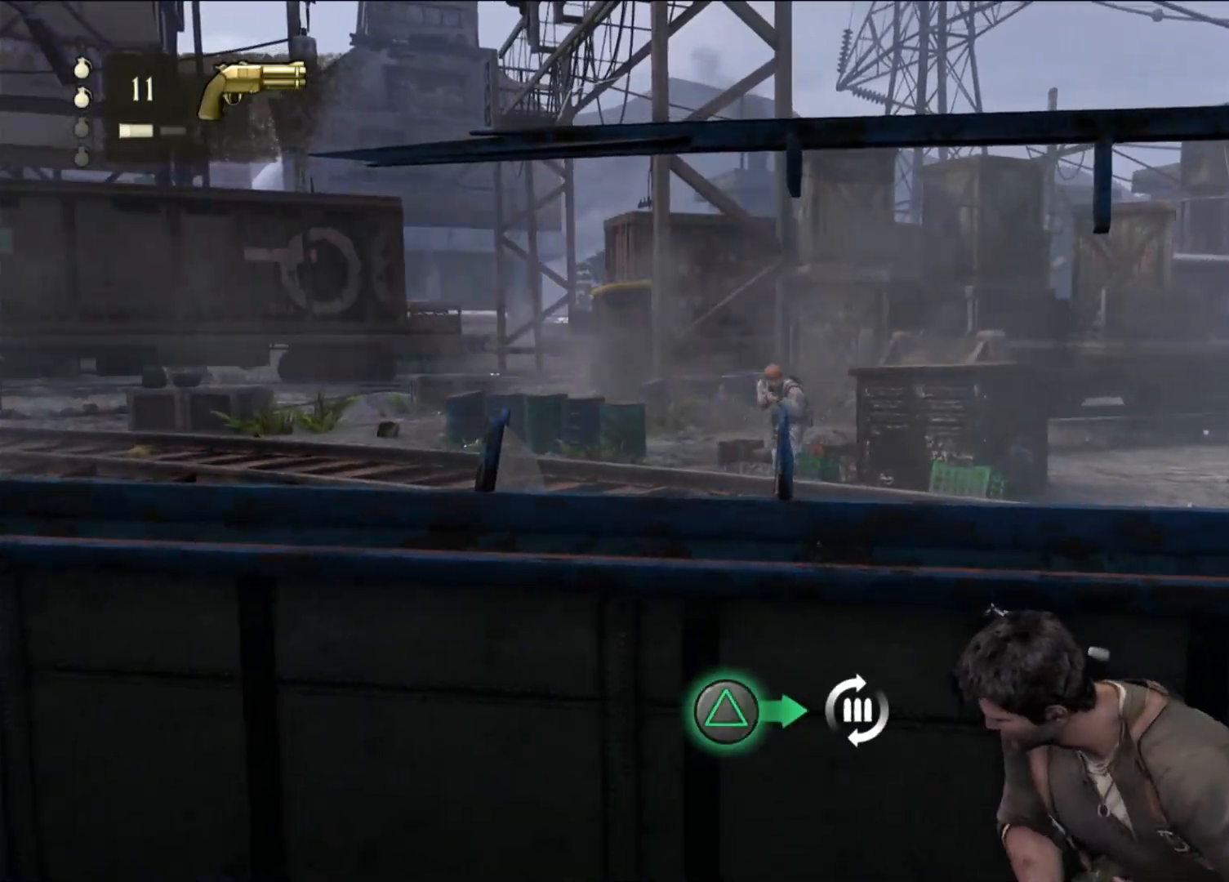
{"dt_ms": 500, "buttons": [], "left_stick": "center", "right_stick": "center", "events": []}
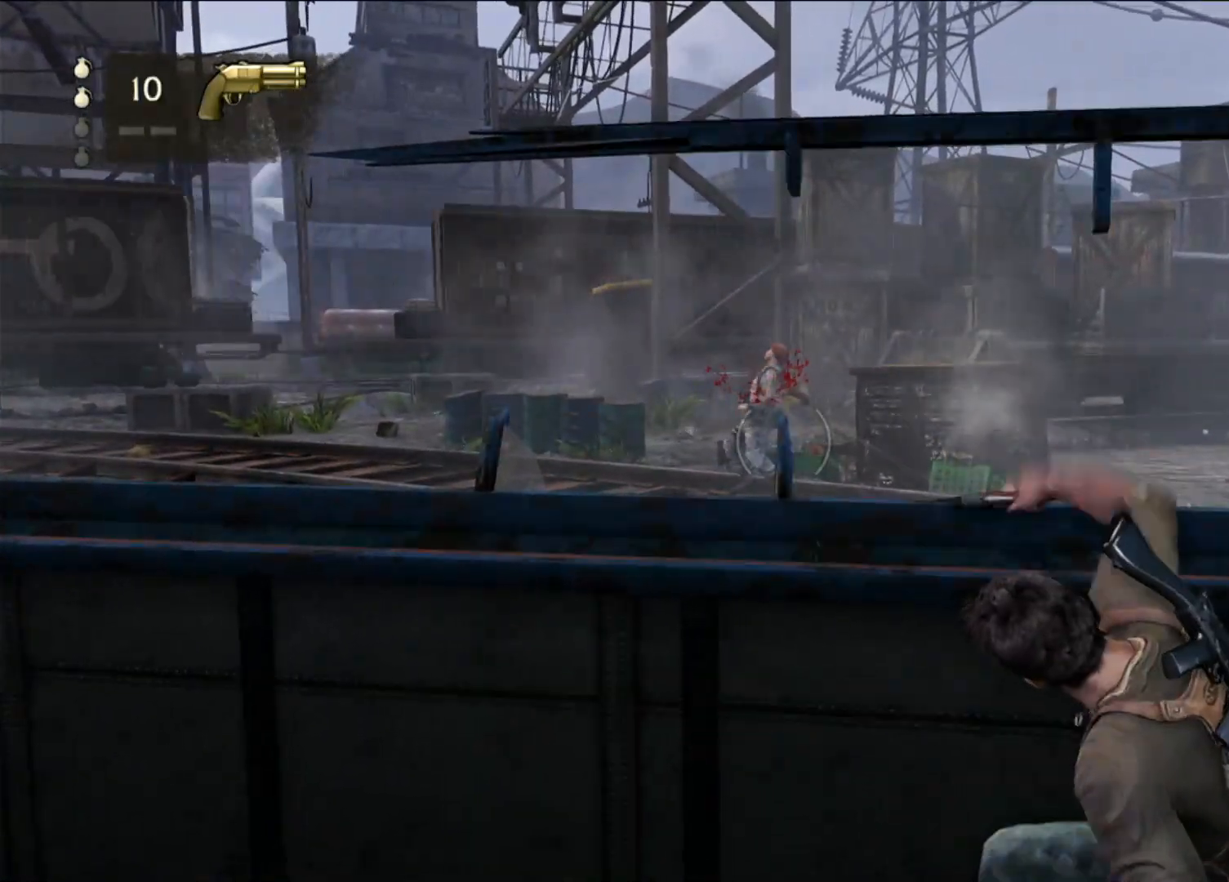
{"dt_ms": 500, "buttons": [], "left_stick": "center", "right_stick": "center", "events": [[200, "right_stick", "down"], [317, "right_stick", "center"]]}
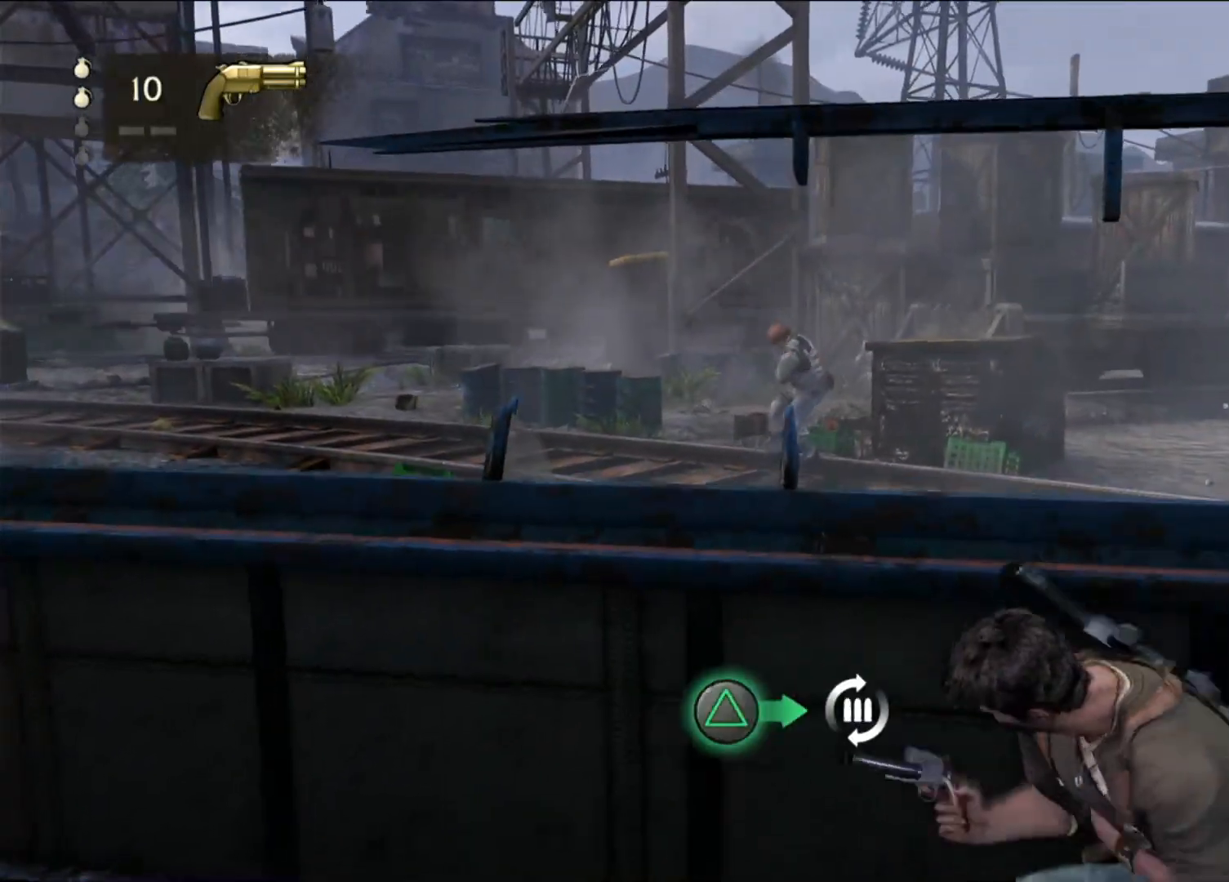
{"dt_ms": 500, "buttons": [], "left_stick": "center", "right_stick": "up-right", "events": [[417, "right_stick", "up-right"]]}
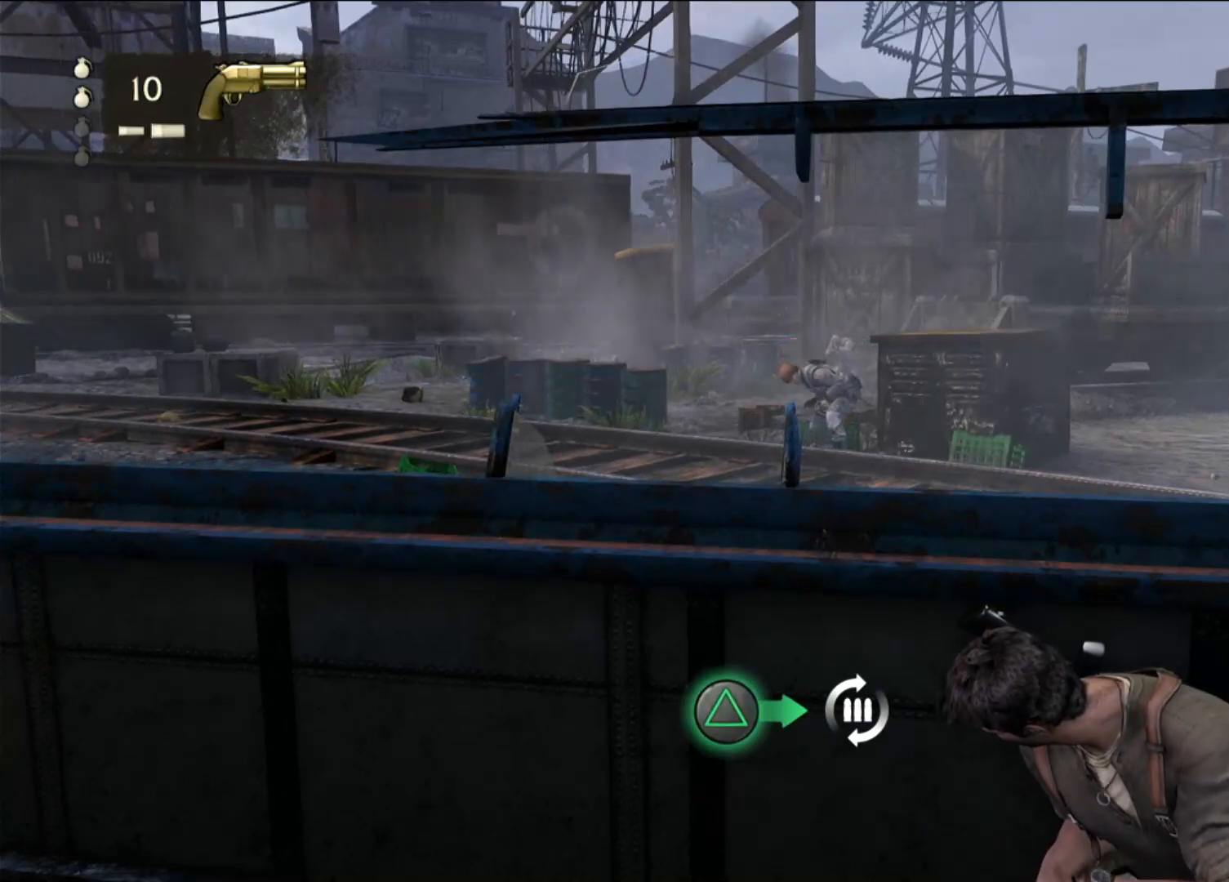
{"dt_ms": 500, "buttons": [], "left_stick": "center", "right_stick": "center", "events": [[33, "right_stick", "center"]]}